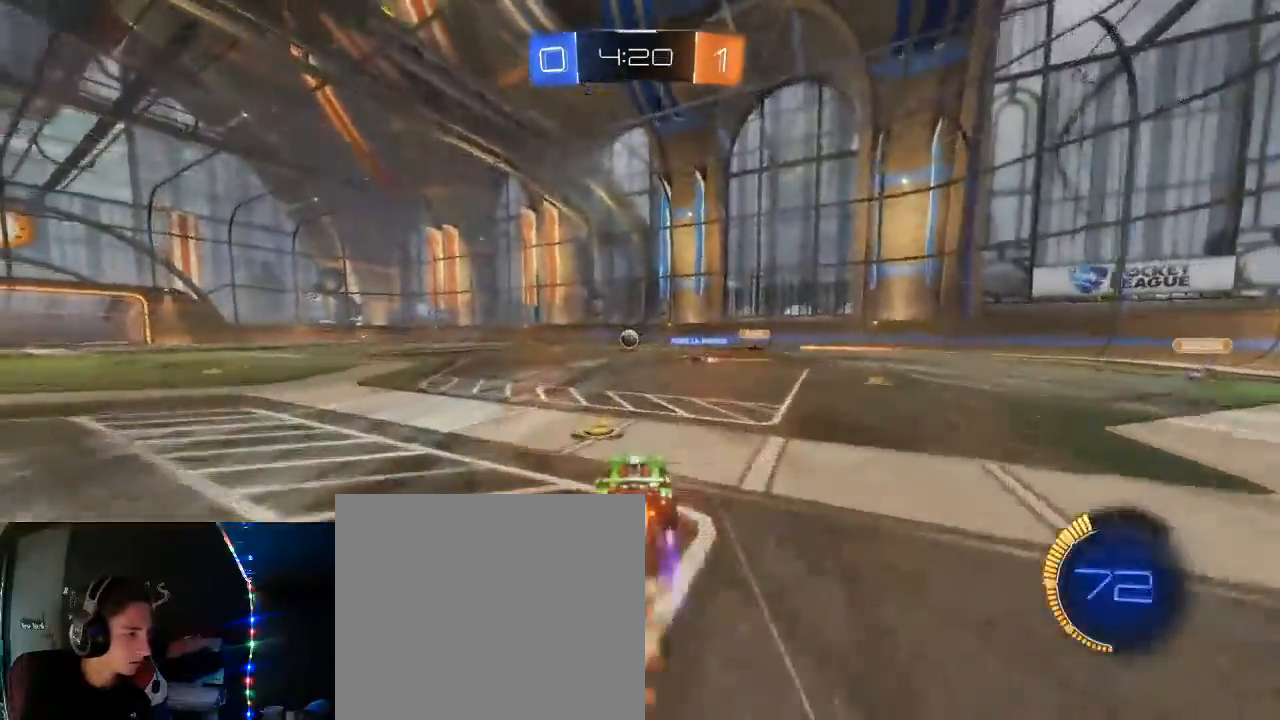
Gameplay with a controller (Xbox layout); each line is a JSON object with the inputs held at the frame after it. "events" lists button and stick changes between this image and that frame as [ms after this image, input, new state], when the widget could be followed in between.
{"buttons": ["R2"], "left_stick": "center", "right_stick": "center", "events": [[33, "left_stick", "left"], [50, "B", "down"], [217, "B", "up"], [233, "left_stick", "center"]]}
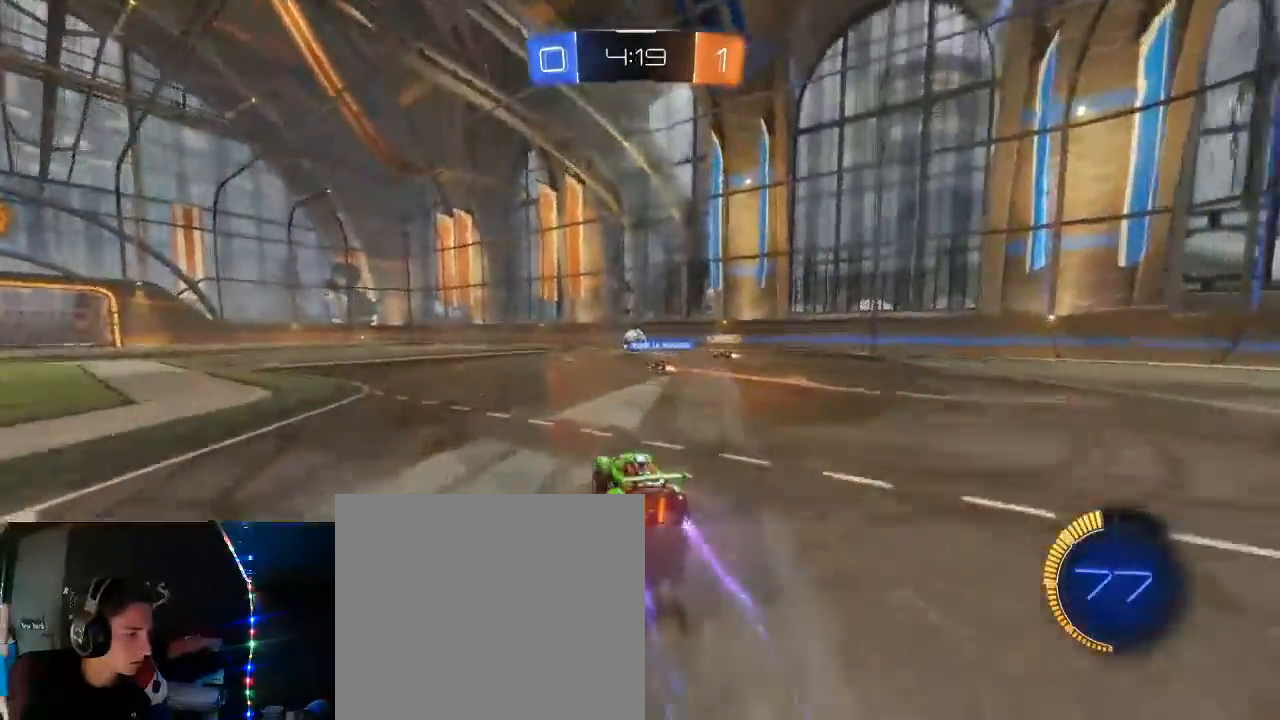
{"buttons": ["R2"], "left_stick": "right", "right_stick": "center"}
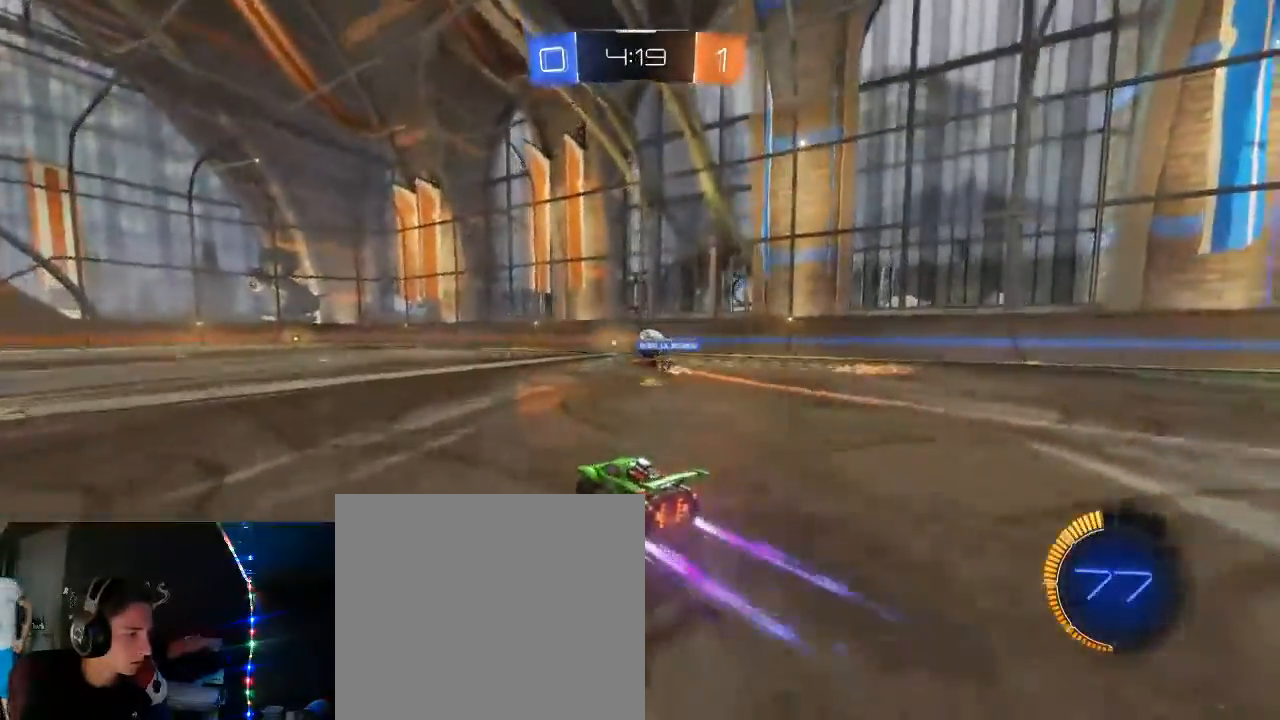
{"buttons": ["R2"], "left_stick": "center", "right_stick": "center", "events": [[67, "left_stick", "center"], [133, "B", "down"], [267, "B", "up"], [333, "left_stick", "right"], [467, "left_stick", "center"]]}
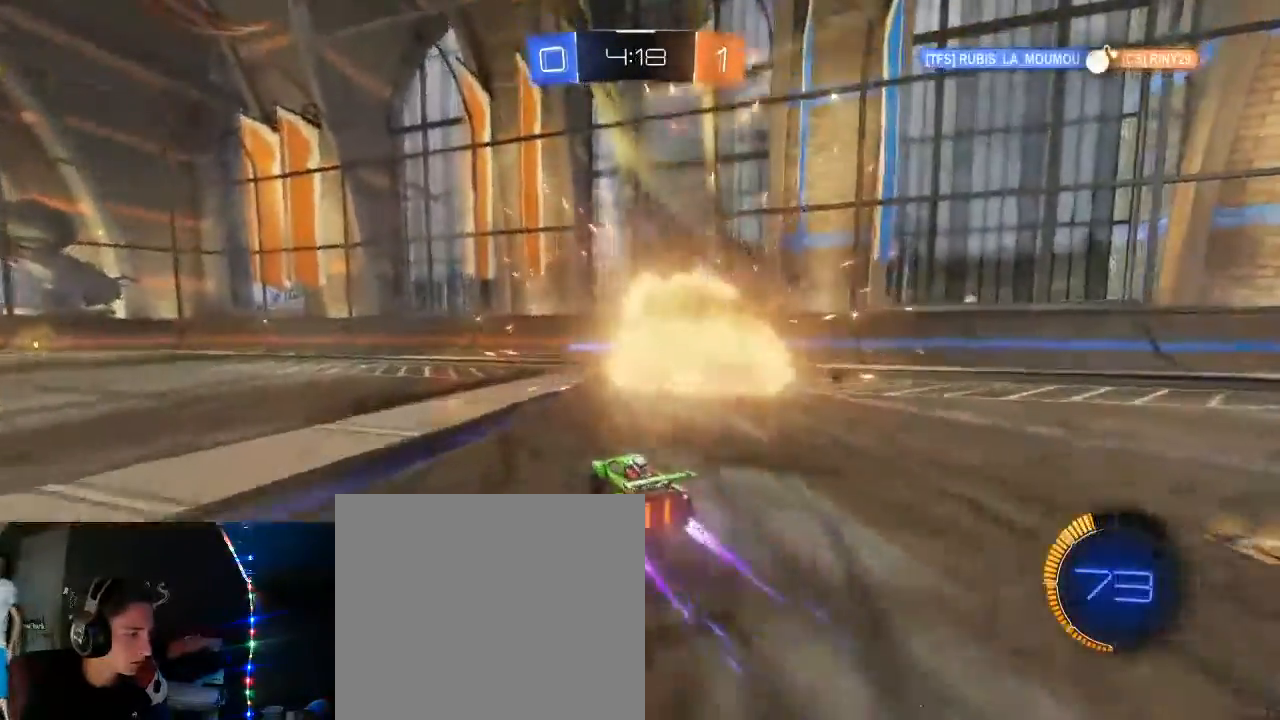
{"buttons": ["R2"], "left_stick": "left", "right_stick": "center", "events": [[133, "L2", "down"], [150, "R2", "up"], [333, "L2", "up"], [450, "R2", "down"], [467, "left_stick", "left"]]}
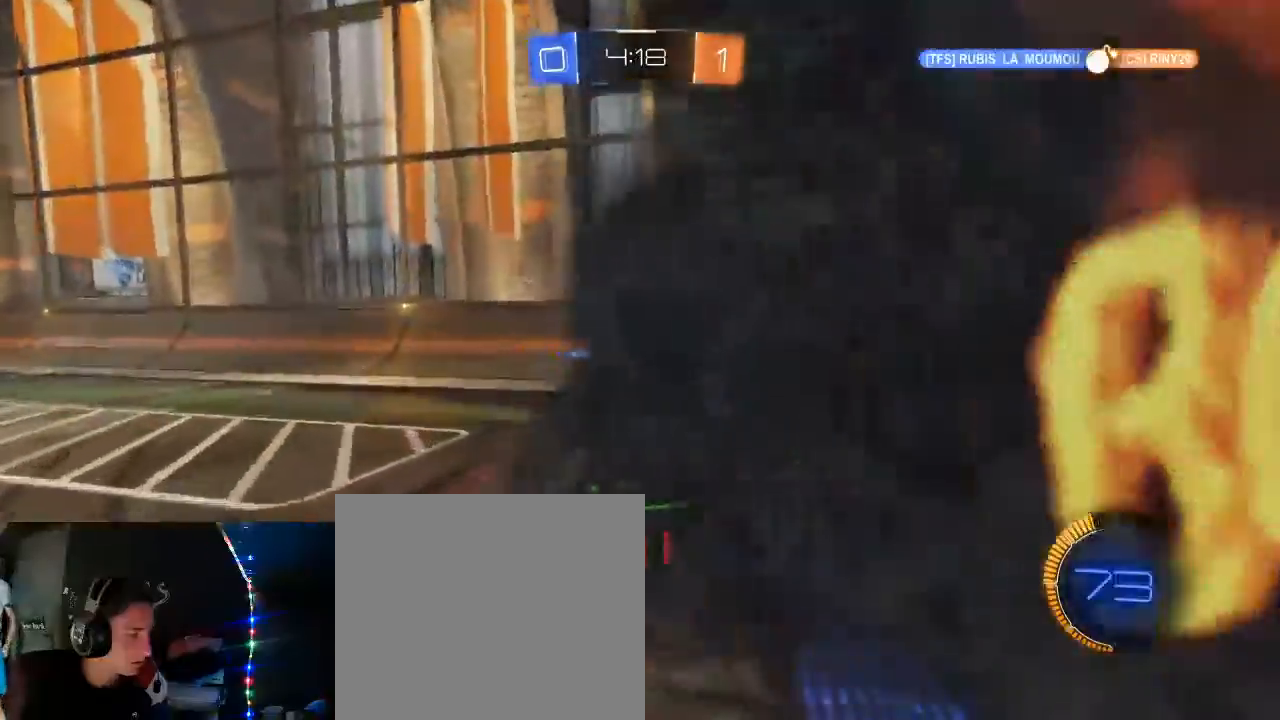
{"buttons": ["L2", "R2"], "left_stick": "left", "right_stick": "center", "events": [[267, "left_stick", "center"], [300, "L2", "down"], [300, "R2", "up"], [383, "left_stick", "left"], [433, "R2", "down"]]}
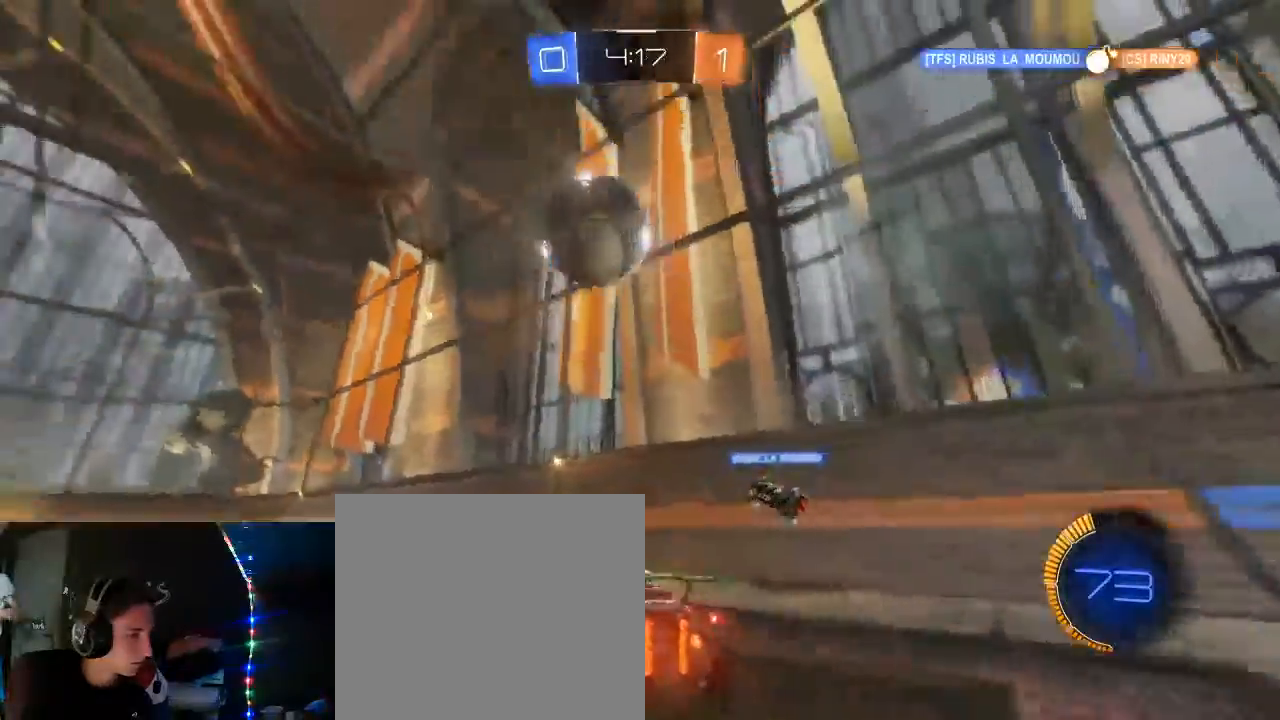
{"buttons": ["R2"], "left_stick": "down-left", "right_stick": "center", "events": [[17, "left_stick", "down-left"], [33, "L2", "up"], [283, "R2", "up"], [350, "R2", "down"]]}
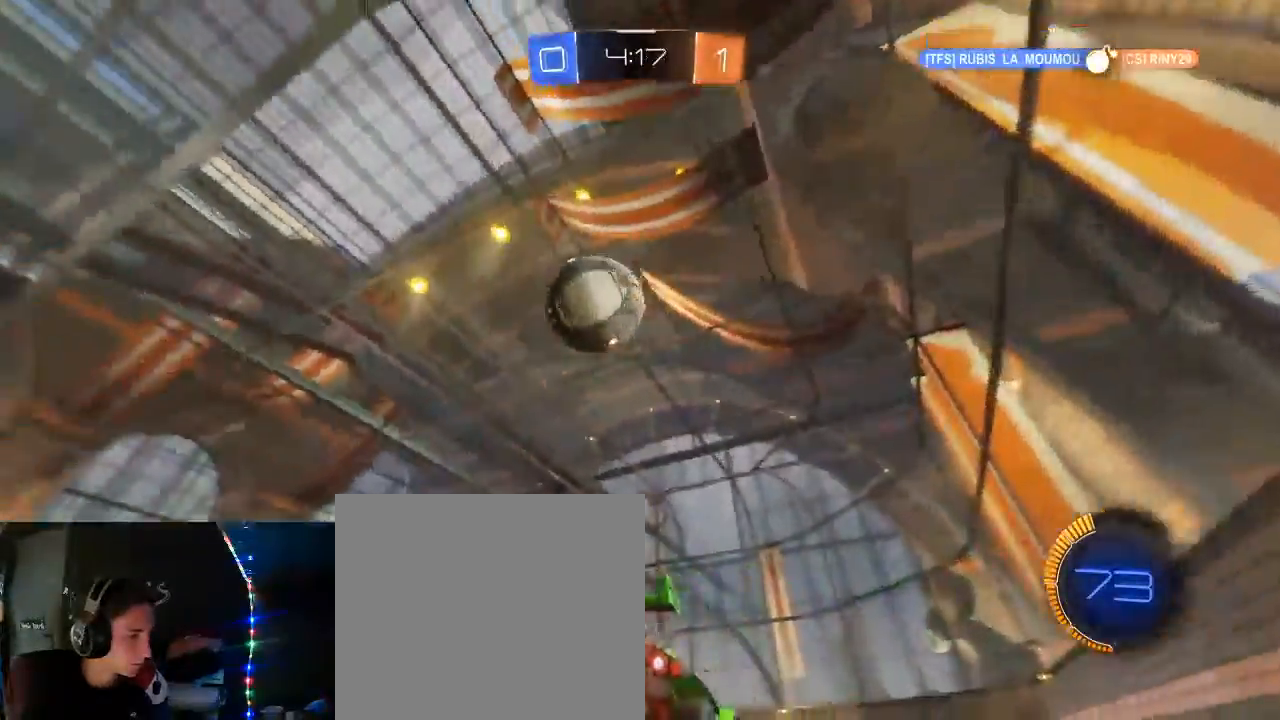
{"buttons": ["L2", "R2"], "left_stick": "center", "right_stick": "center", "events": [[50, "left_stick", "center"], [217, "L2", "down"], [267, "L2", "up"], [367, "L2", "down"], [417, "L2", "up"], [483, "L2", "down"]]}
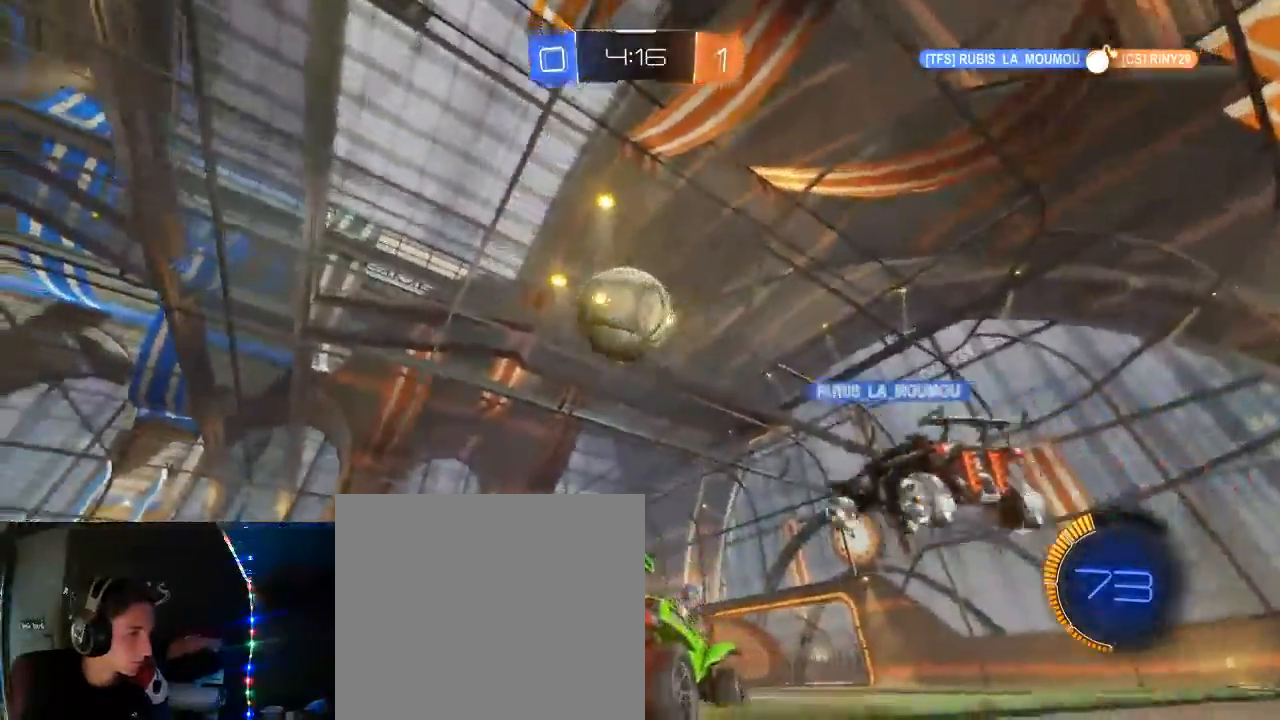
{"buttons": ["B", "R2"], "left_stick": "center", "right_stick": "center", "events": [[50, "L2", "up"], [100, "L2", "down"], [133, "left_stick", "down-left"], [150, "L2", "up"], [200, "L2", "down"], [267, "L2", "up"], [317, "B", "down"], [350, "left_stick", "center"], [383, "L2", "down"], [500, "L2", "up"]]}
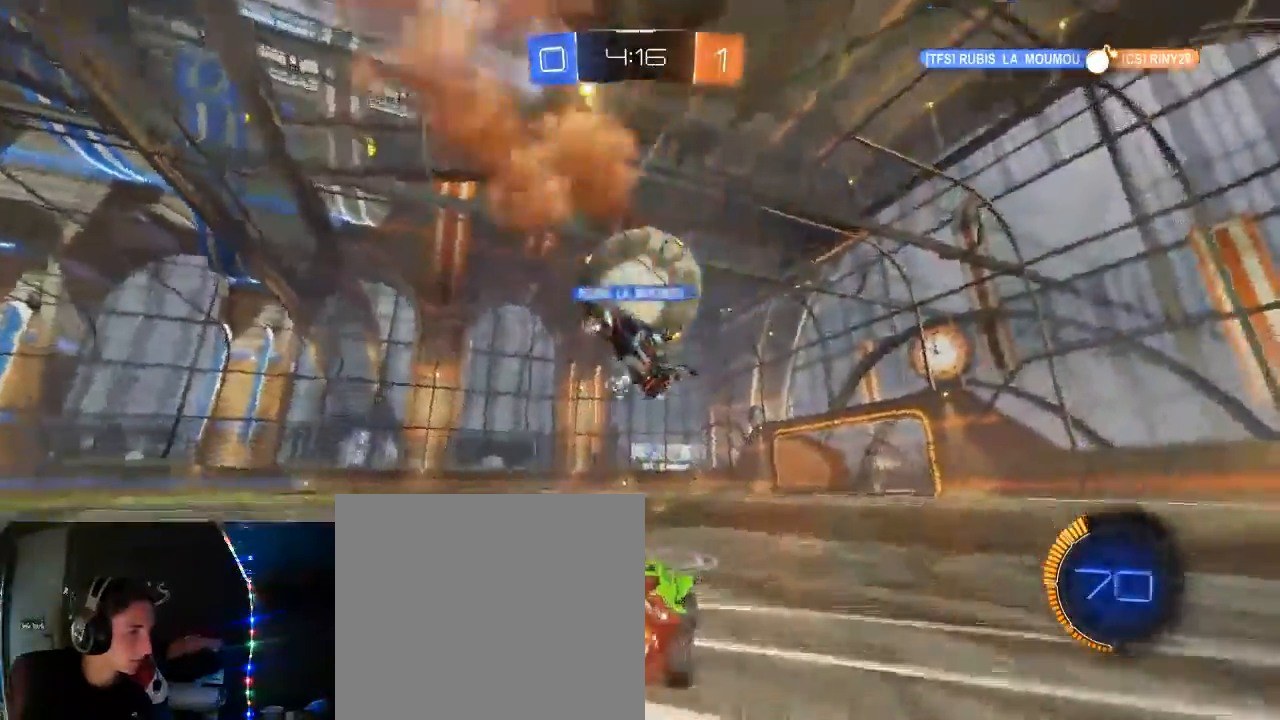
{"buttons": ["B", "R2"], "left_stick": "center", "right_stick": "center", "events": [[33, "DPAD_RIGHT", "down"], [183, "L2", "down"], [283, "L2", "up"], [300, "left_stick", "right"], [333, "DPAD_RIGHT", "up"], [350, "left_stick", "center"]]}
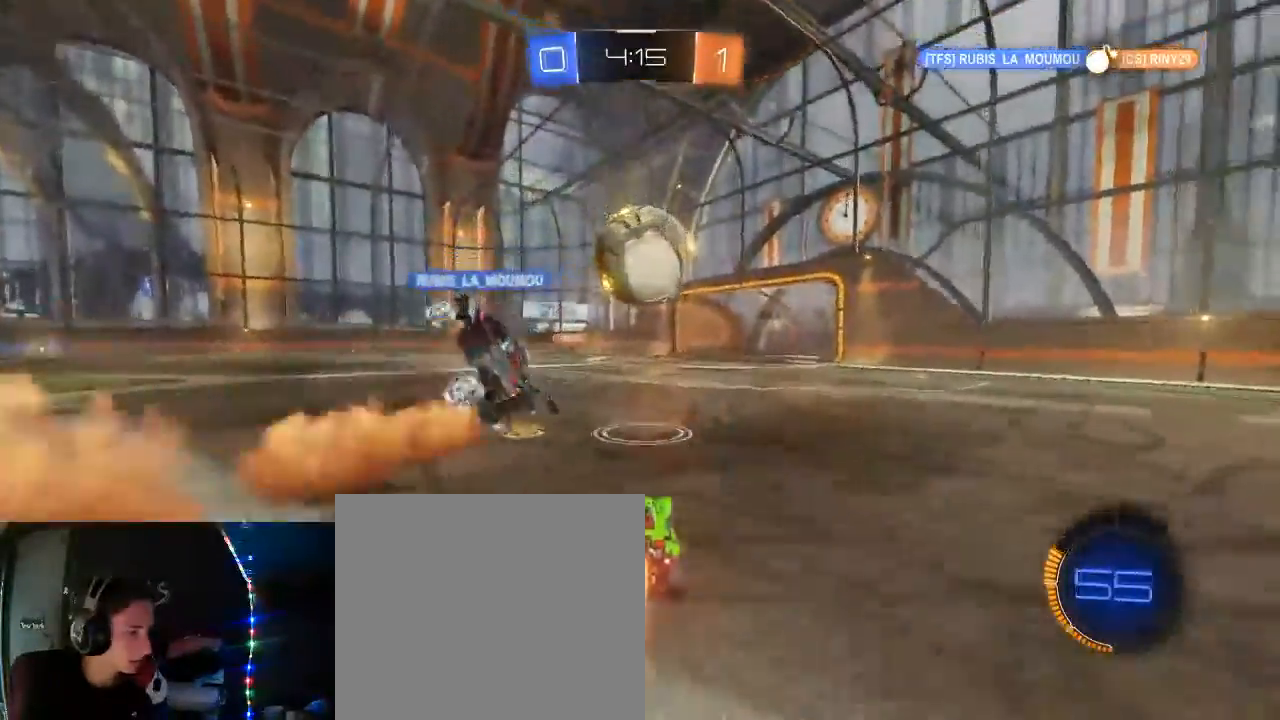
{"buttons": ["B", "L1", "R2"], "left_stick": "right", "right_stick": "center", "events": [[317, "A", "down"], [317, "left_stick", "down-left"], [350, "B", "up"], [400, "B", "down"], [450, "L1", "down"], [467, "A", "up"], [467, "left_stick", "right"]]}
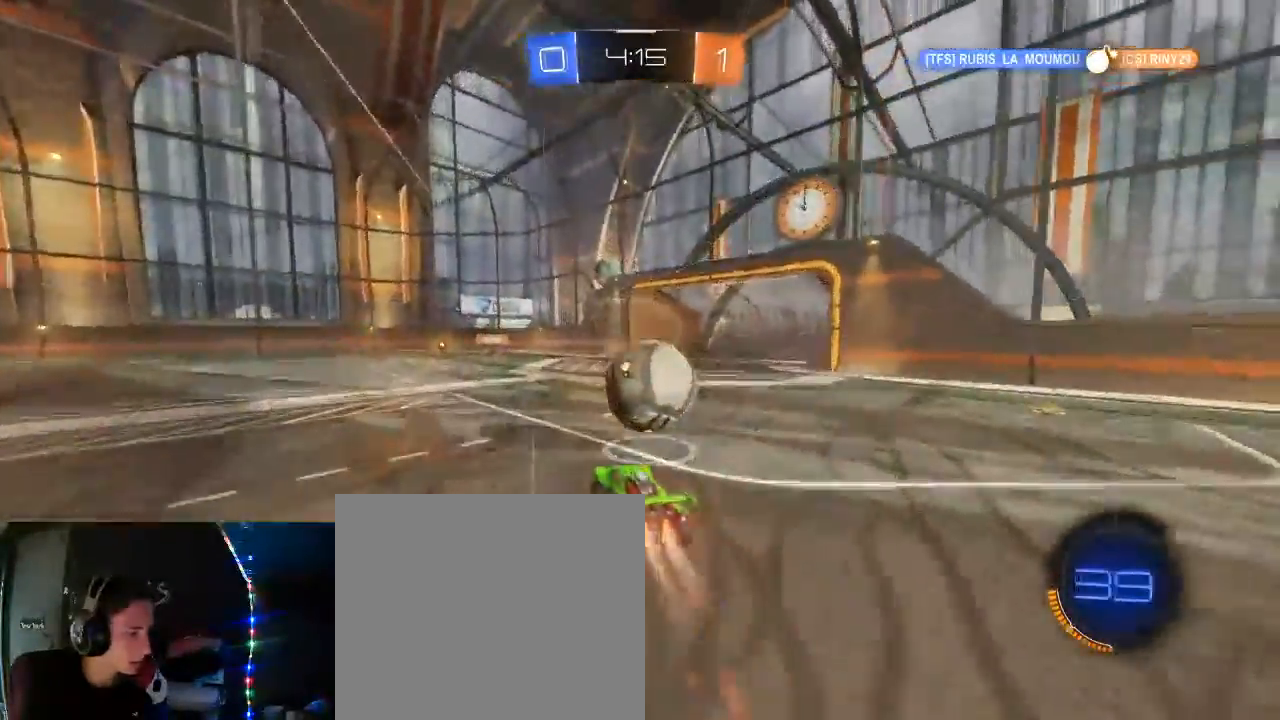
{"buttons": ["B", "L1", "R2", "L3"], "left_stick": "right", "right_stick": "center", "events": [[83, "B", "up"], [183, "L3", "down"], [200, "A", "down"], [417, "A", "up"], [417, "B", "down"]]}
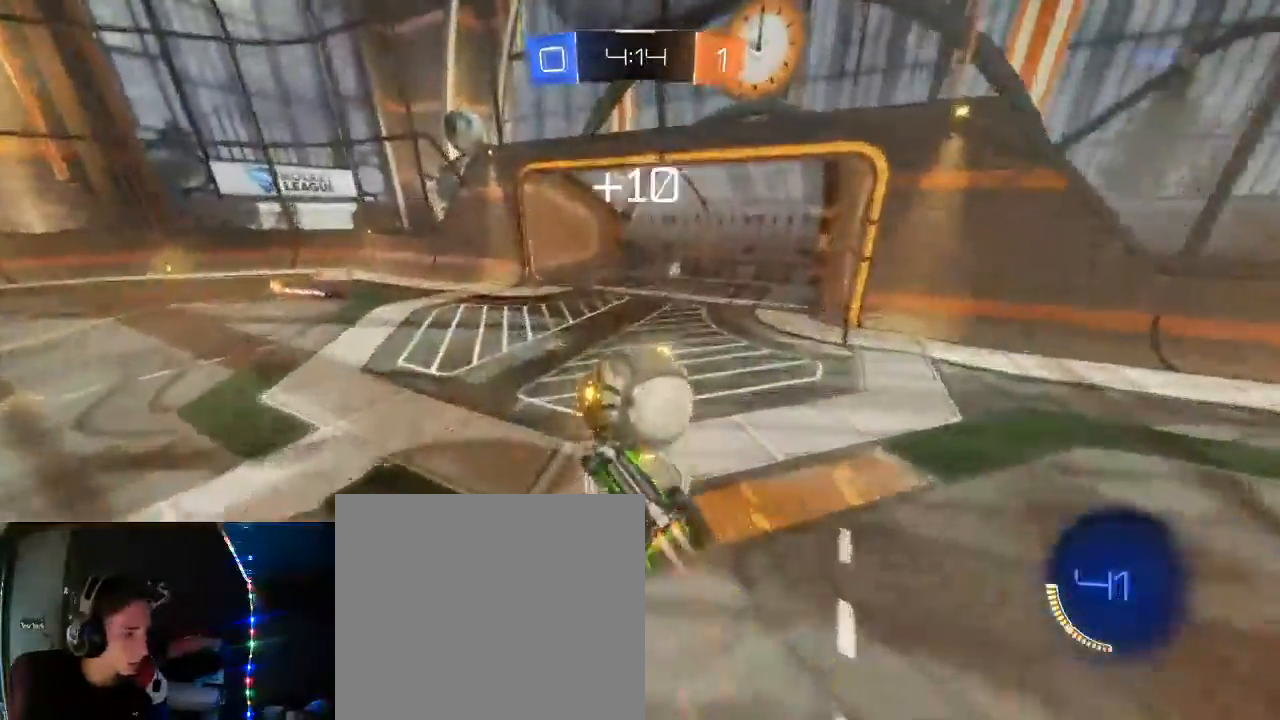
{"buttons": ["B", "L1", "R2"], "left_stick": "right", "right_stick": "center", "events": [[17, "L3", "up"], [33, "left_stick", "up-right"], [283, "left_stick", "right"]]}
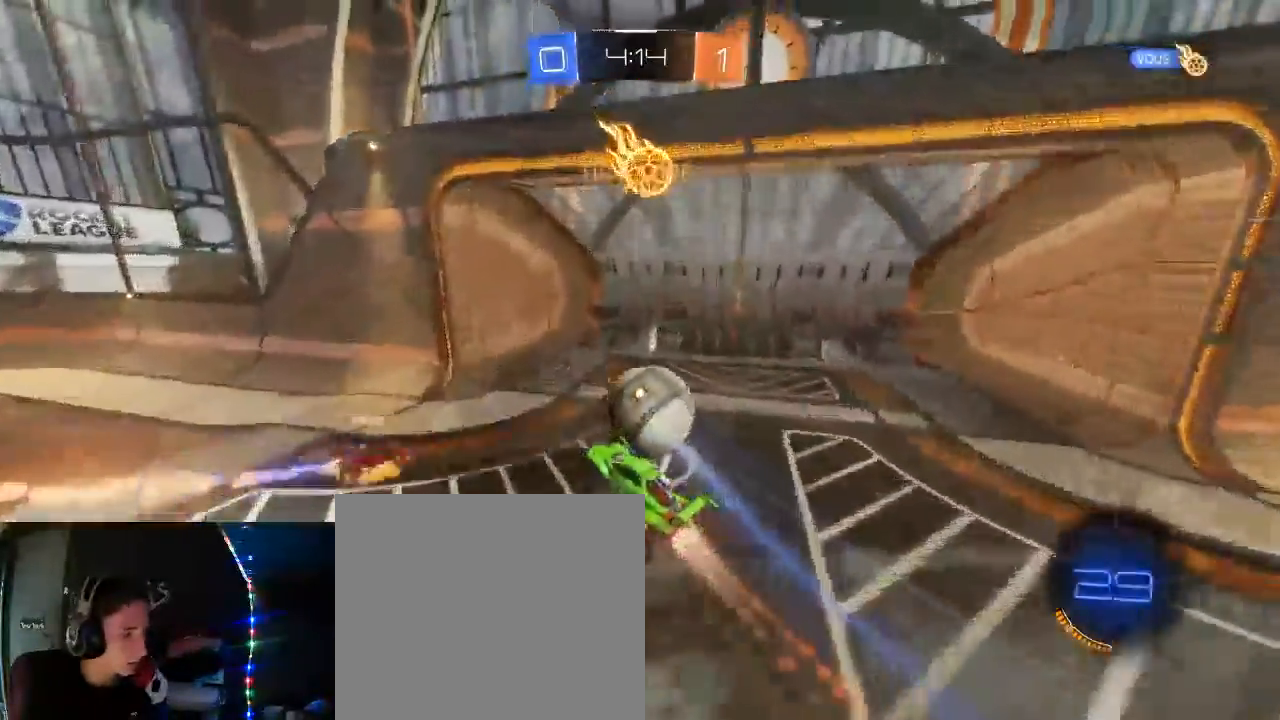
{"buttons": [], "left_stick": "center", "right_stick": "center", "events": [[17, "B", "up"], [33, "left_stick", "up-right"], [100, "R2", "up"], [300, "L1", "up"], [367, "left_stick", "center"]]}
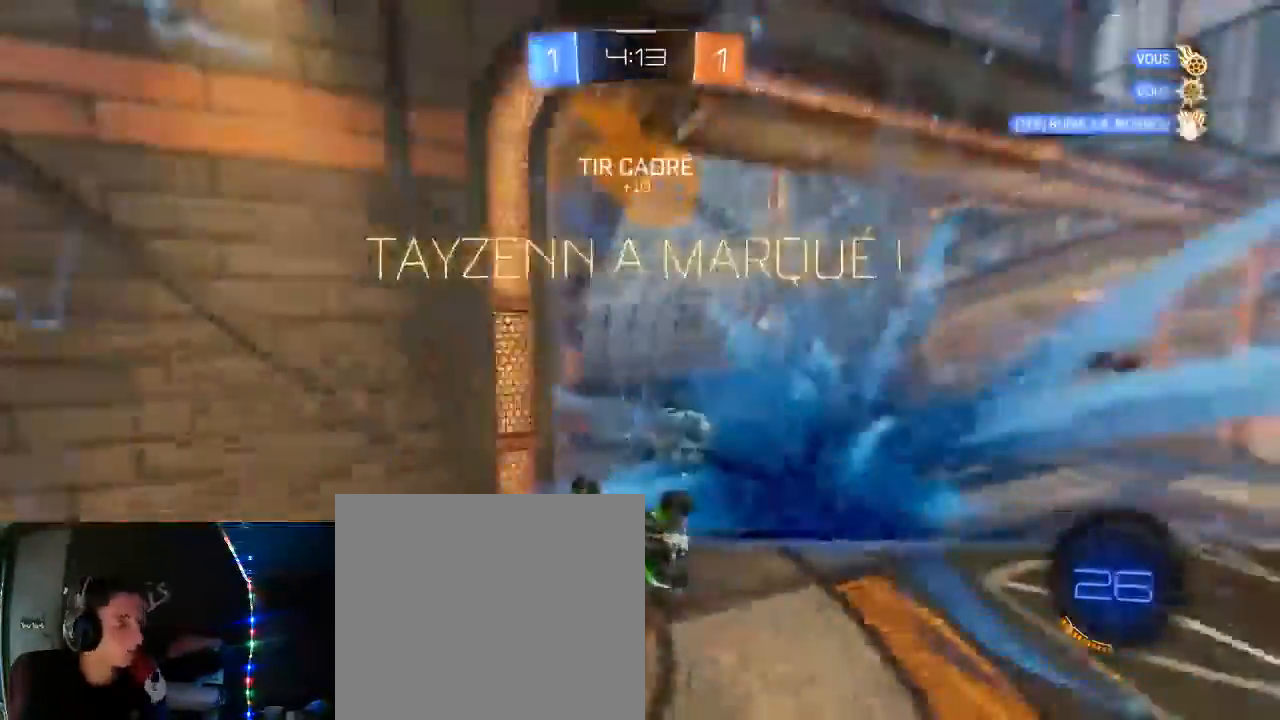
{"buttons": [], "left_stick": "center", "right_stick": "center", "events": []}
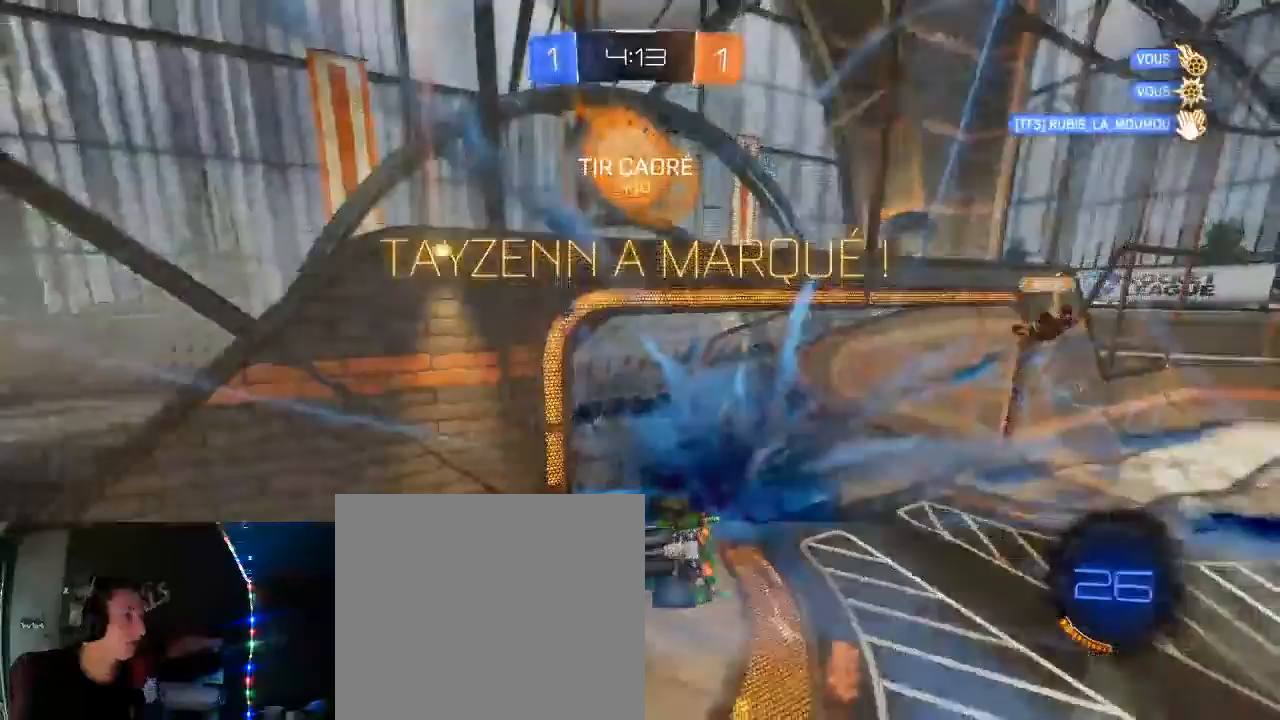
{"buttons": [], "left_stick": "center", "right_stick": "center", "events": []}
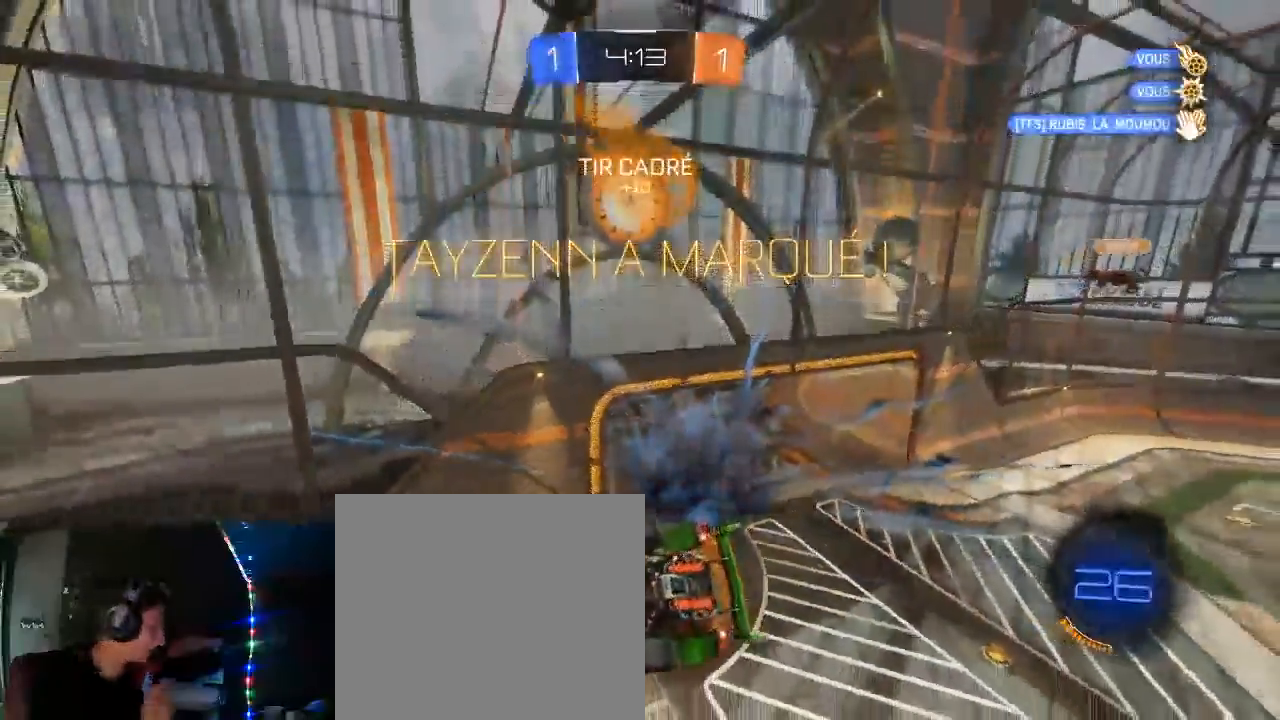
{"buttons": [], "left_stick": "center", "right_stick": "center", "events": []}
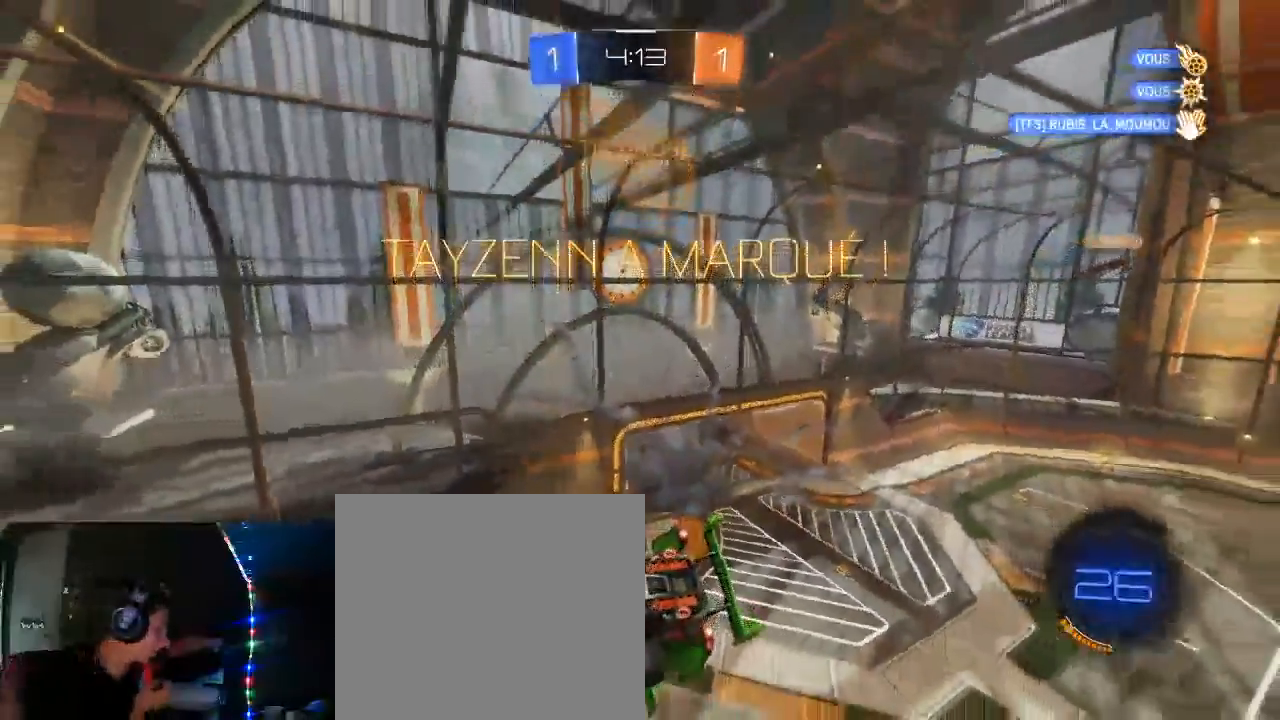
{"buttons": [], "left_stick": "center", "right_stick": "center", "events": []}
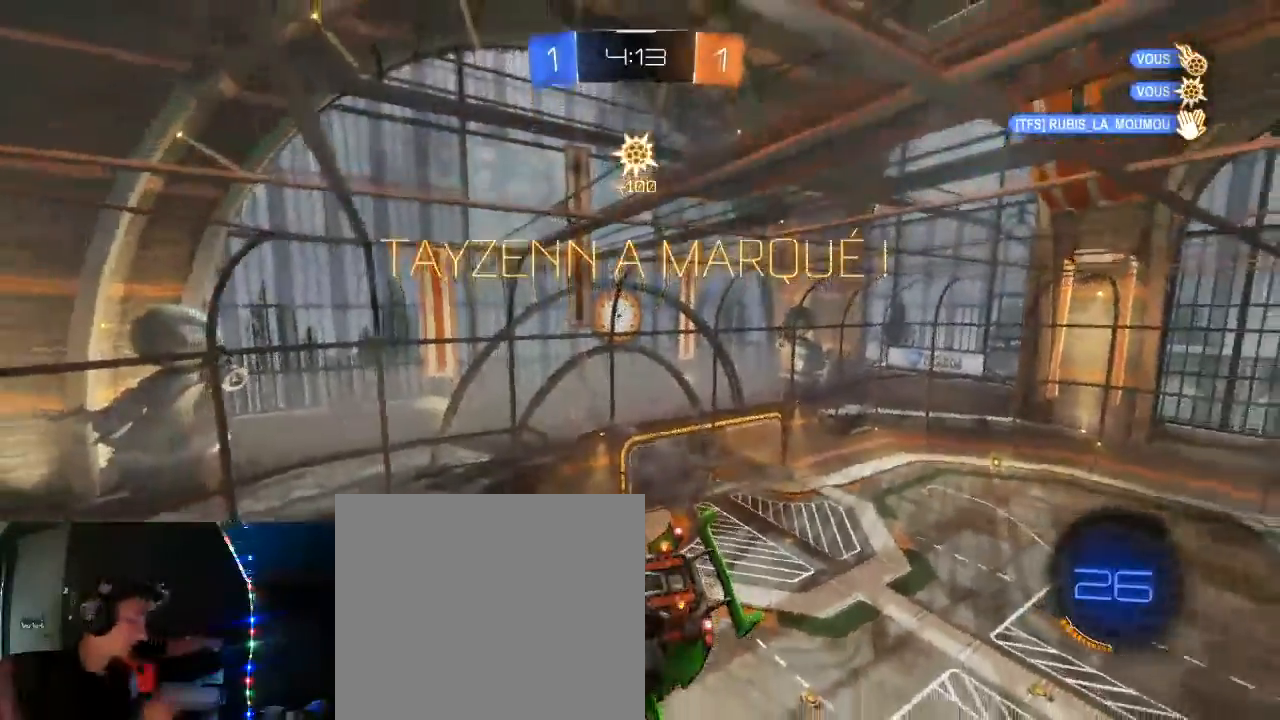
{"buttons": [], "left_stick": "center", "right_stick": "center", "events": []}
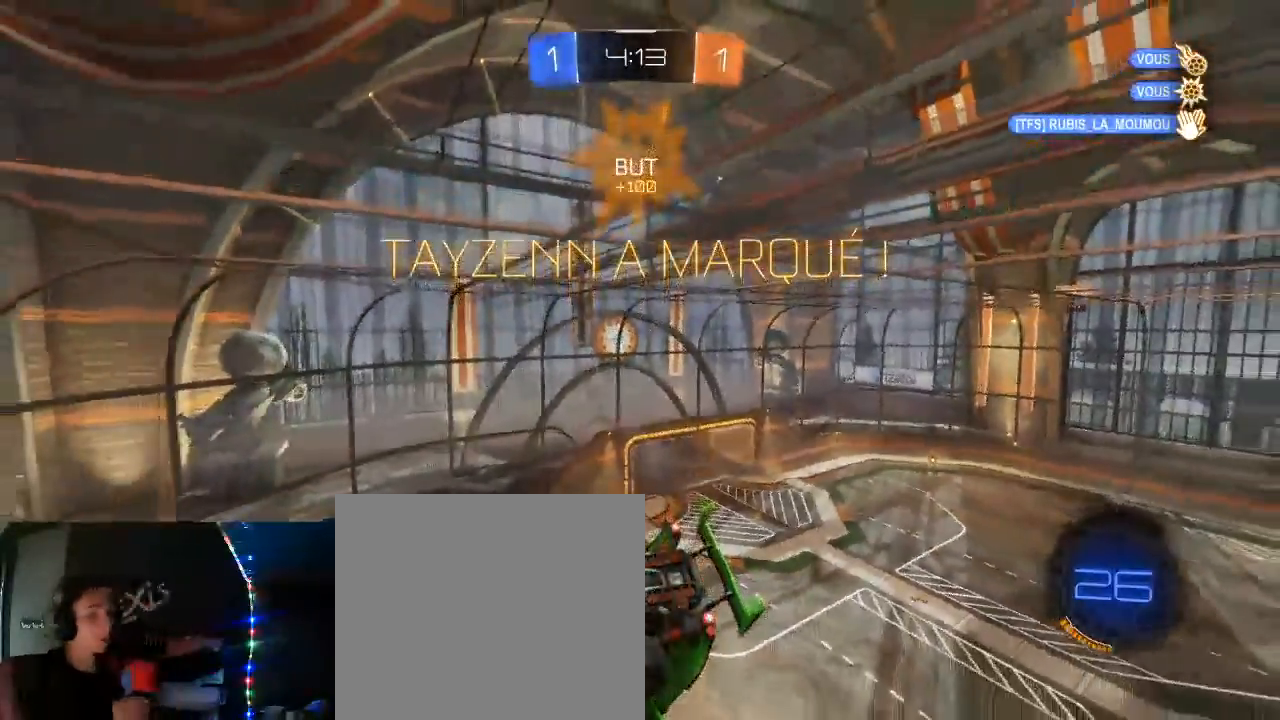
{"buttons": [], "left_stick": "center", "right_stick": "center", "events": []}
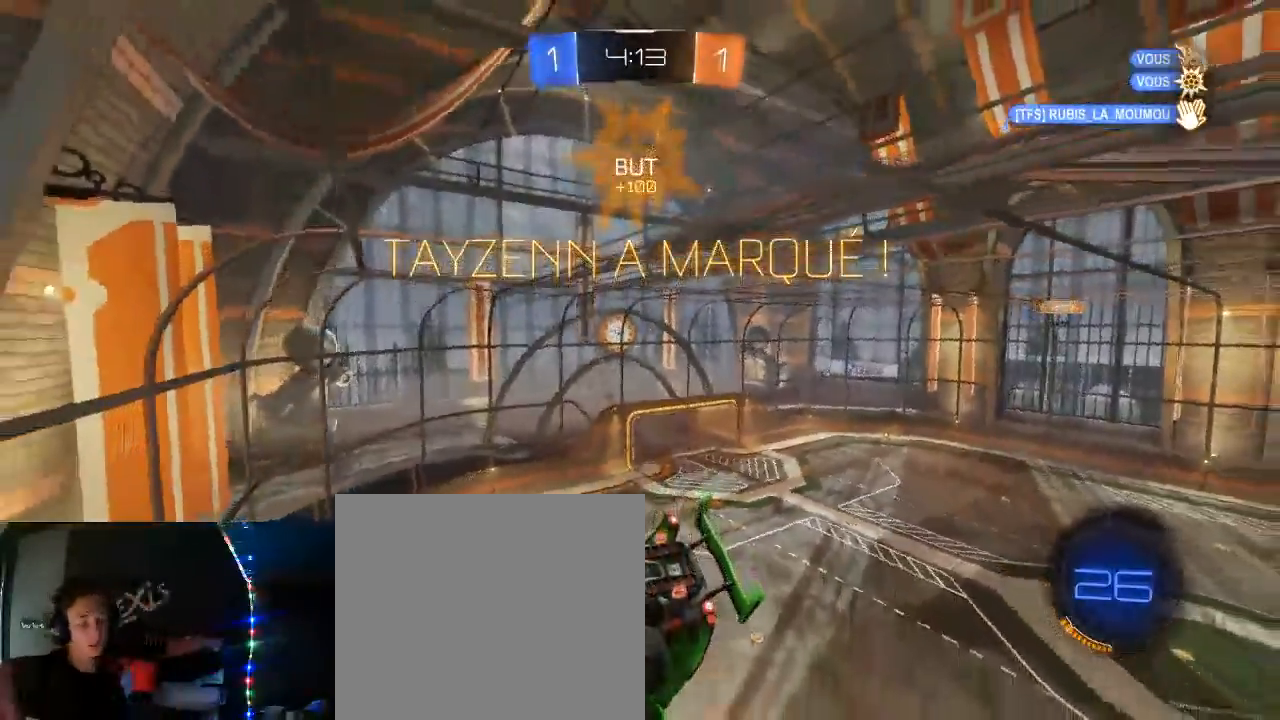
{"buttons": [], "left_stick": "center", "right_stick": "center", "events": [[300, "A", "down"], [417, "A", "up"]]}
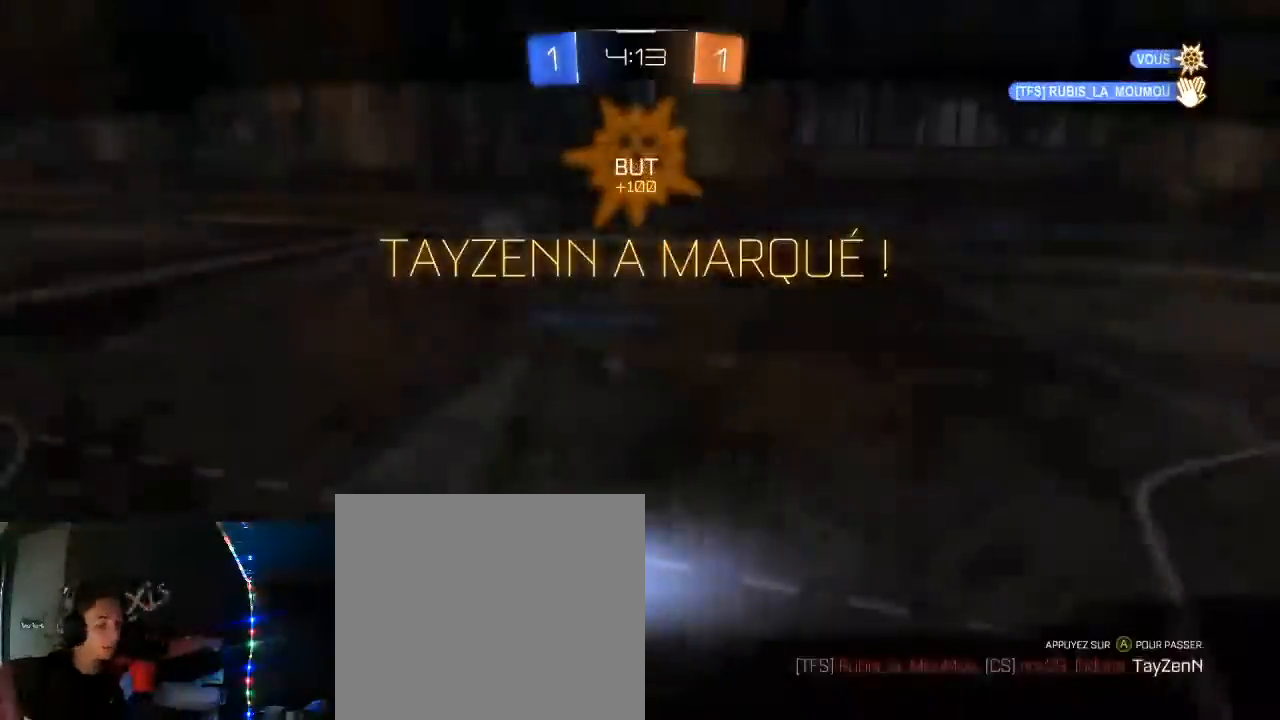
{"buttons": [], "left_stick": "center", "right_stick": "center", "events": [[17, "A", "down"], [117, "A", "up"], [350, "A", "down"], [467, "A", "up"]]}
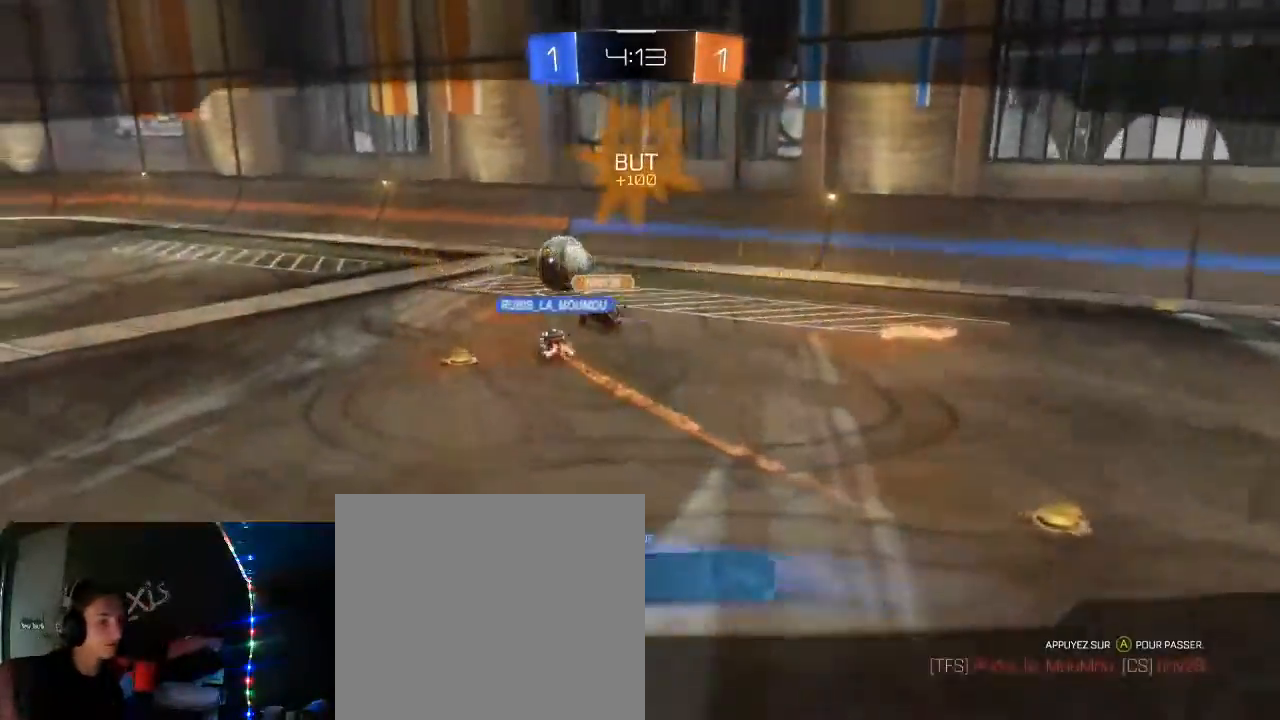
{"buttons": [], "left_stick": "center", "right_stick": "center", "events": [[67, "A", "down"], [217, "A", "up"], [333, "A", "down"], [500, "A", "up"]]}
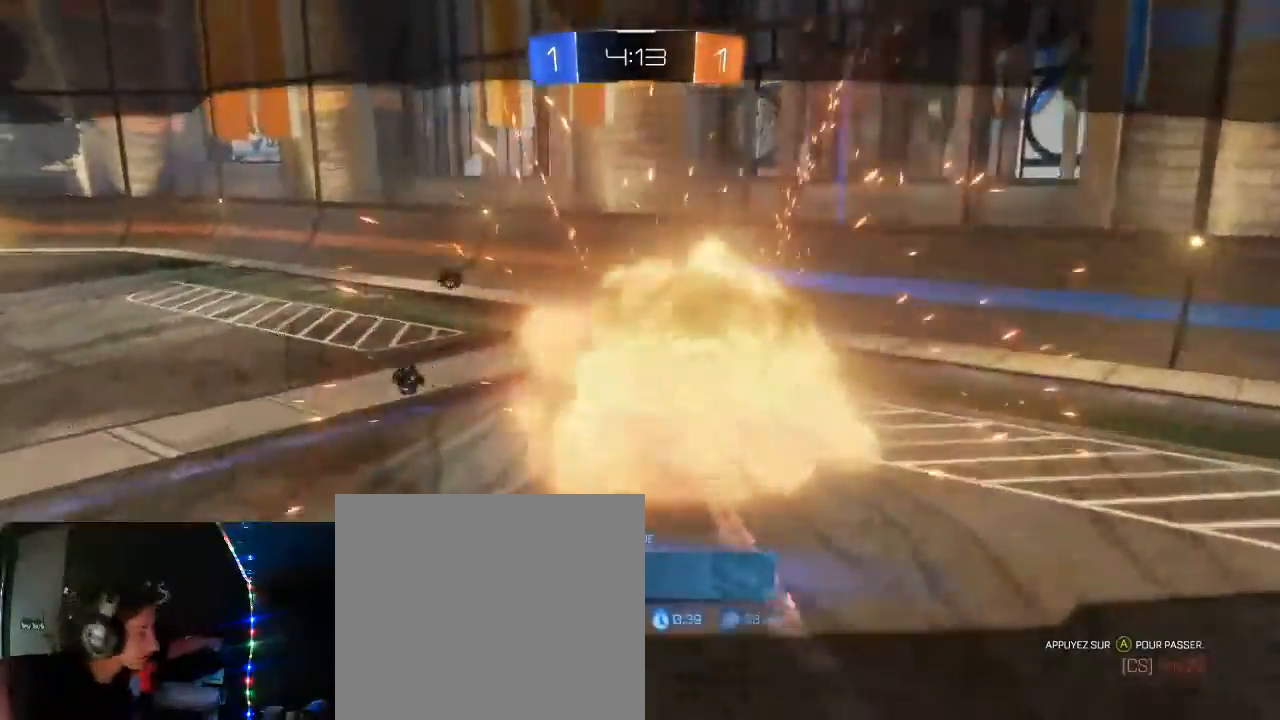
{"buttons": [], "left_stick": "center", "right_stick": "center", "events": []}
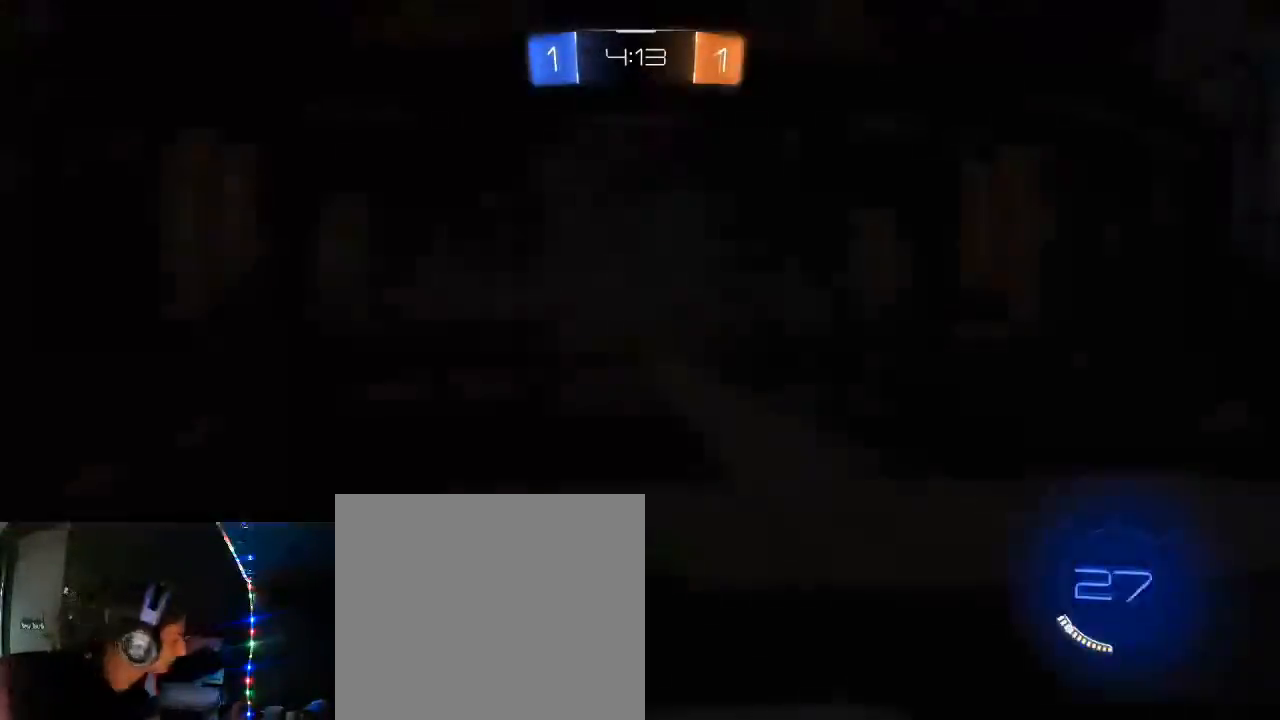
{"buttons": [], "left_stick": "center", "right_stick": "center", "events": []}
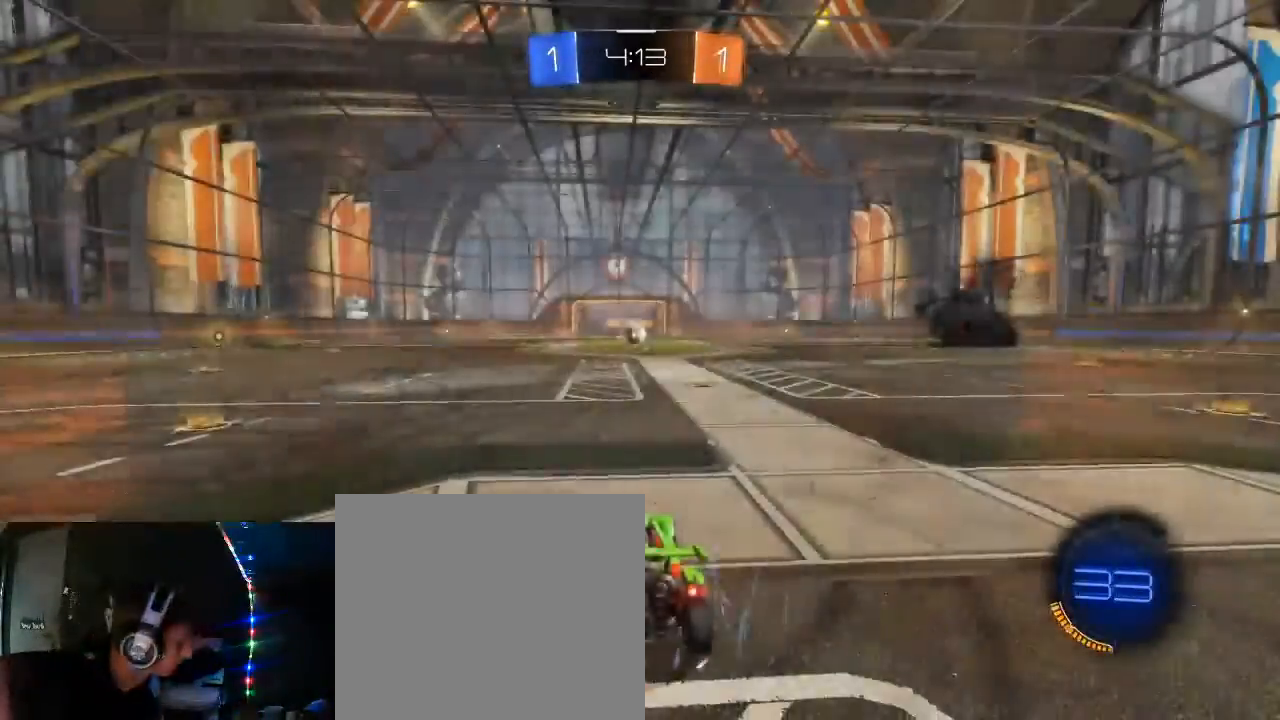
{"buttons": [], "left_stick": "center", "right_stick": "center", "events": []}
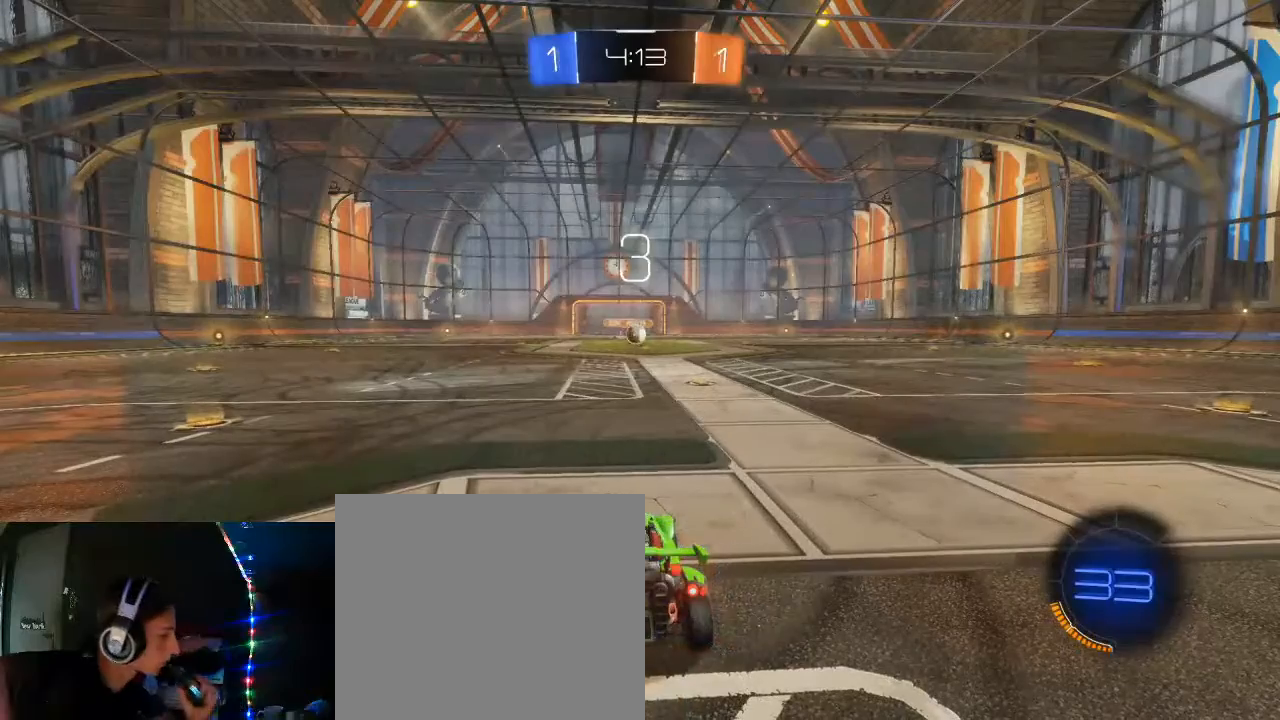
{"buttons": ["X", "R2"], "left_stick": "center", "right_stick": "center", "events": [[333, "R2", "down"], [350, "X", "down"]]}
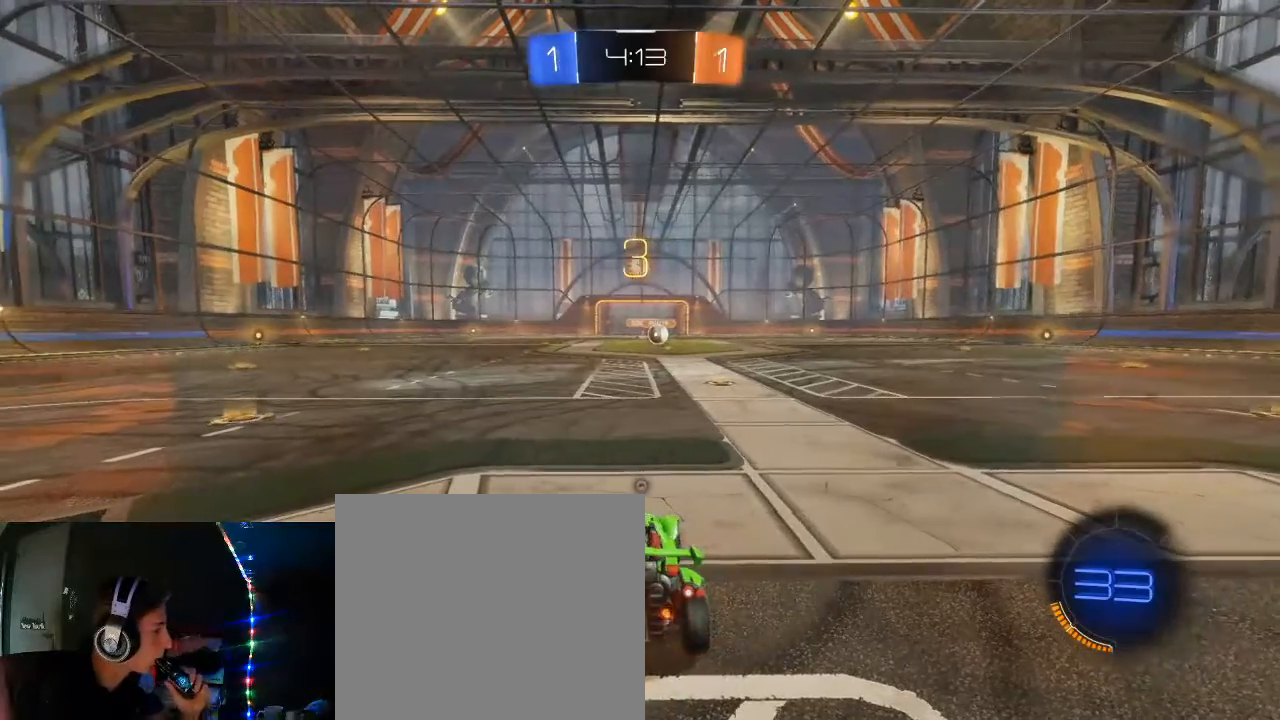
{"buttons": ["R2"], "left_stick": "center", "right_stick": "center", "events": [[200, "X", "up"], [283, "X", "down"], [417, "X", "up"]]}
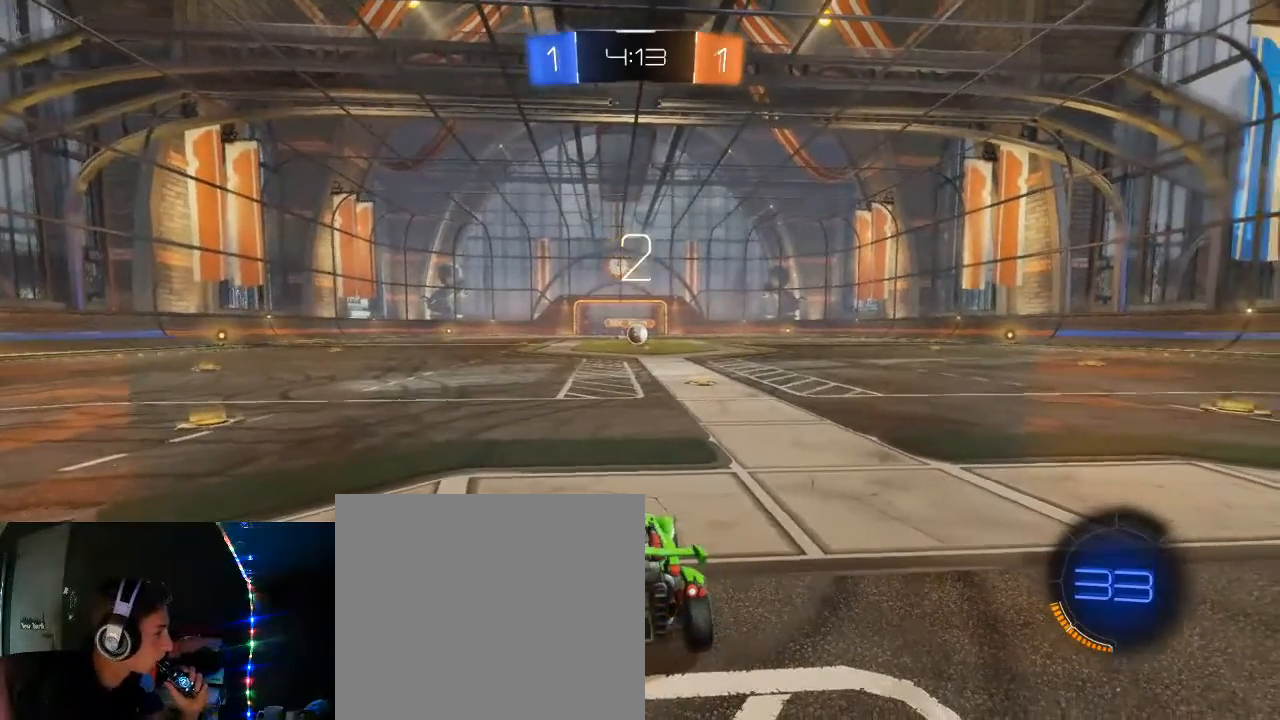
{"buttons": ["Y", "R2"], "left_stick": "center", "right_stick": "center", "events": [[100, "Y", "down"]]}
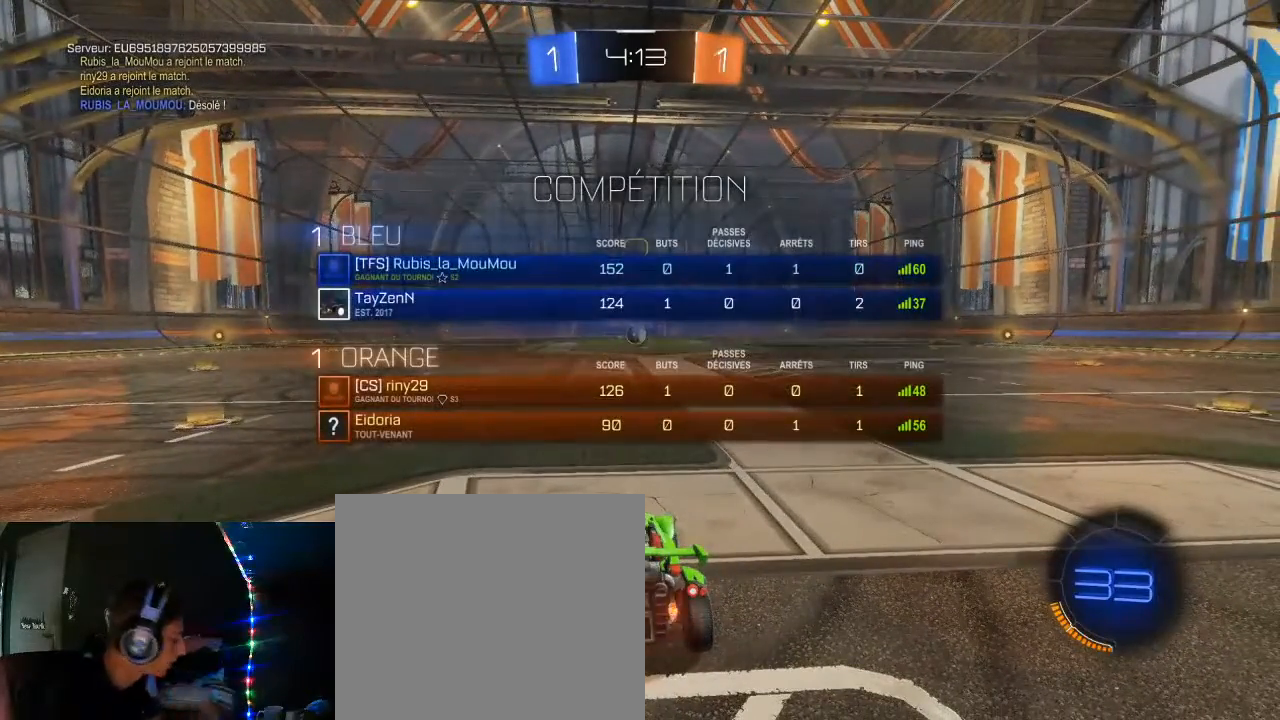
{"buttons": ["Y", "R2"], "left_stick": "center", "right_stick": "center", "events": []}
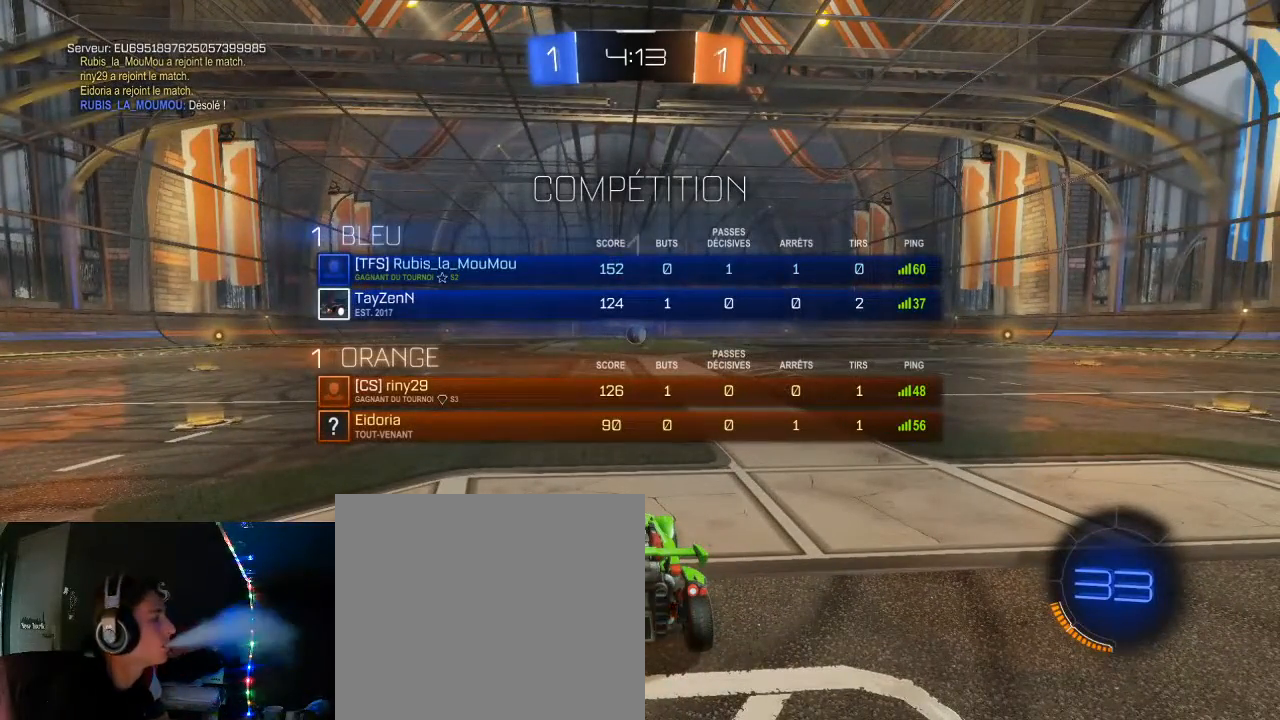
{"buttons": ["Y", "R2"], "left_stick": "center", "right_stick": "center", "events": []}
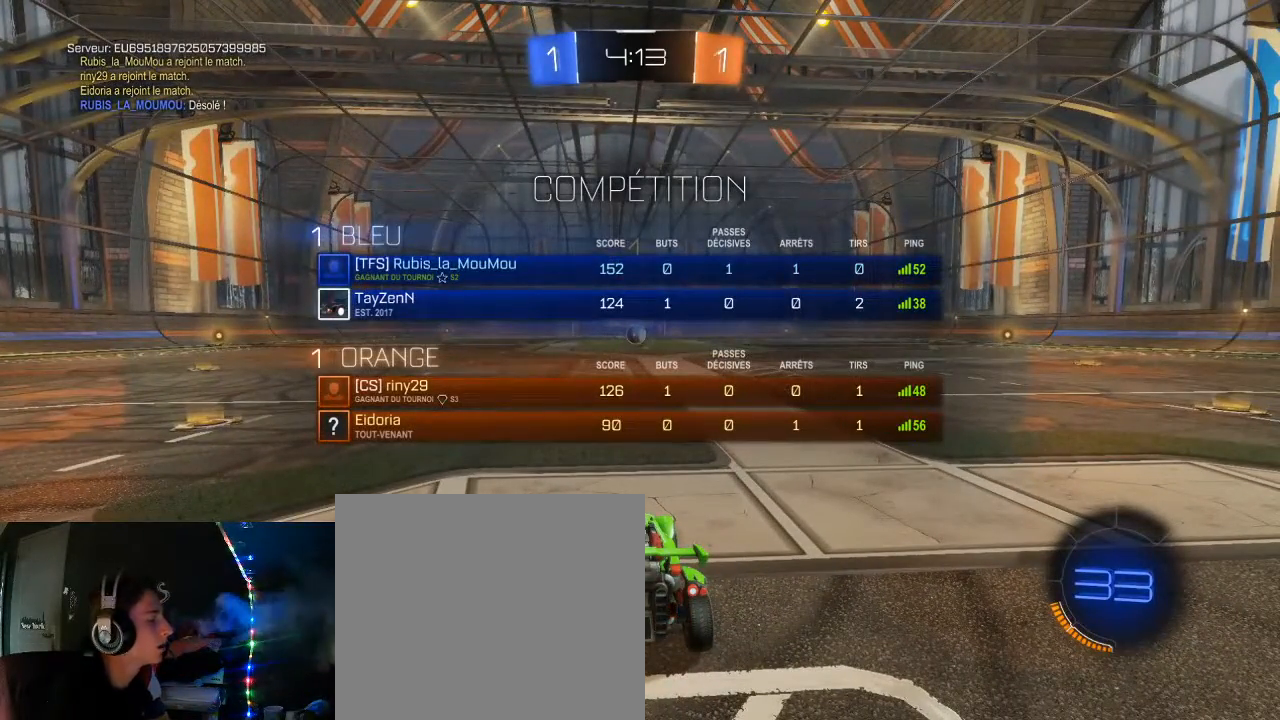
{"buttons": ["R2"], "left_stick": "center", "right_stick": "center", "events": [[83, "Y", "up"]]}